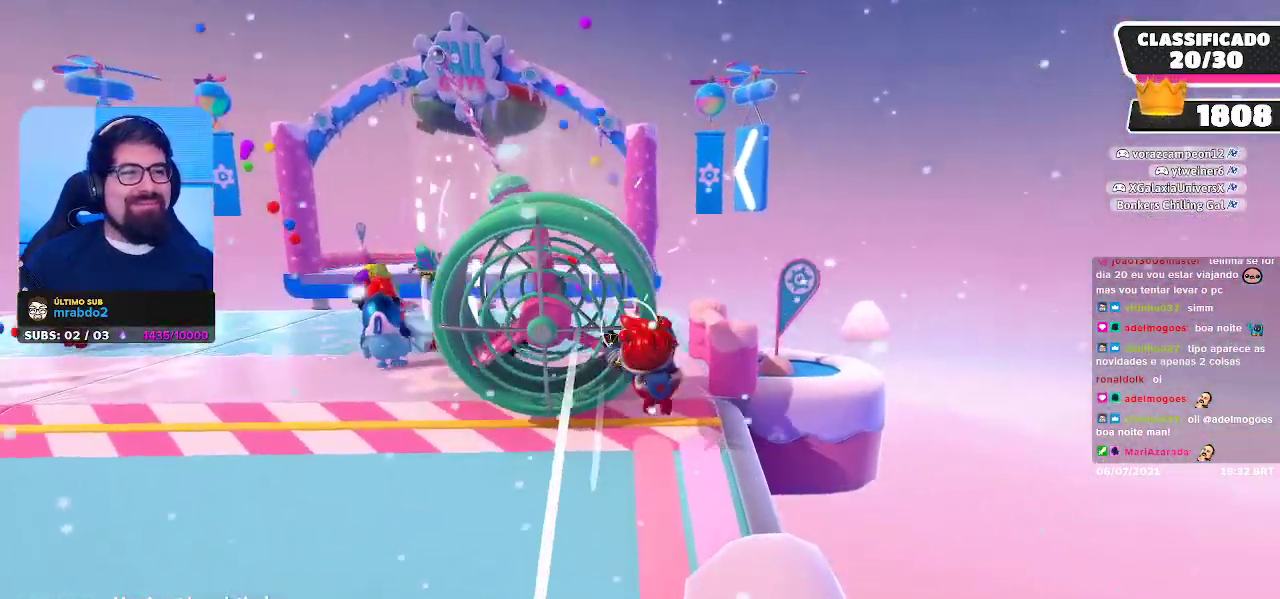
Gameplay with a controller (Xbox layout); each line is a JSON object with the inputs held at the frame after it. "events" lists button and stick changes between this image and that frame as [ms after this image, input, new state], when the widget could be followed in between.
{"buttons": [], "left_stick": "center", "right_stick": "center", "events": []}
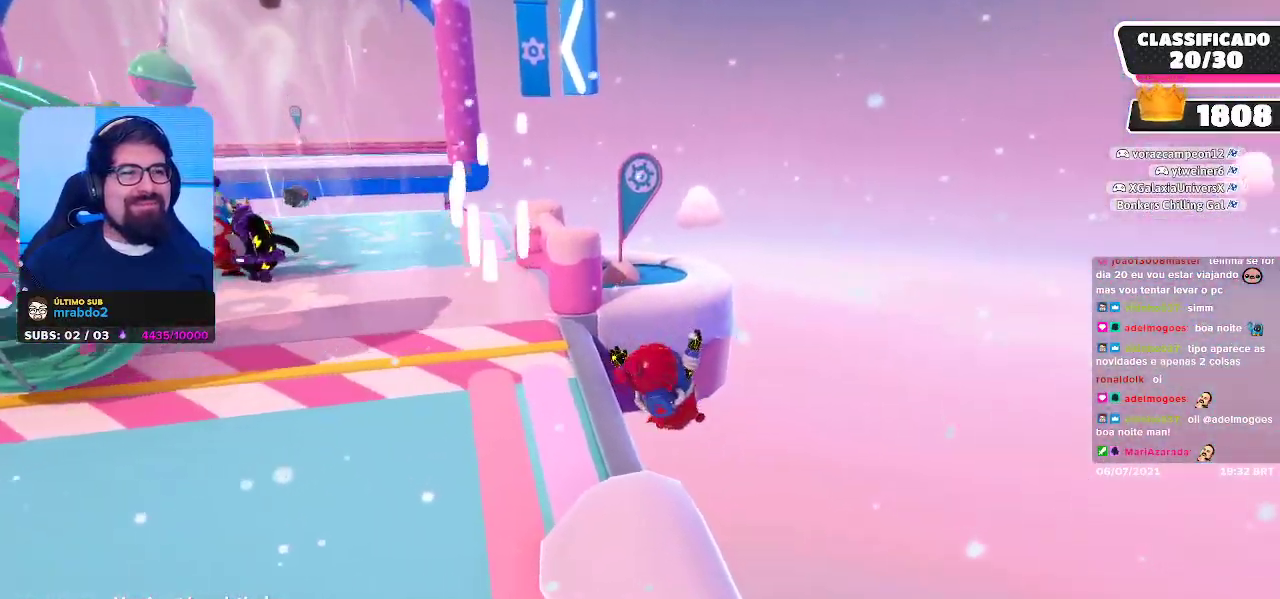
{"buttons": [], "left_stick": "center", "right_stick": "center", "events": []}
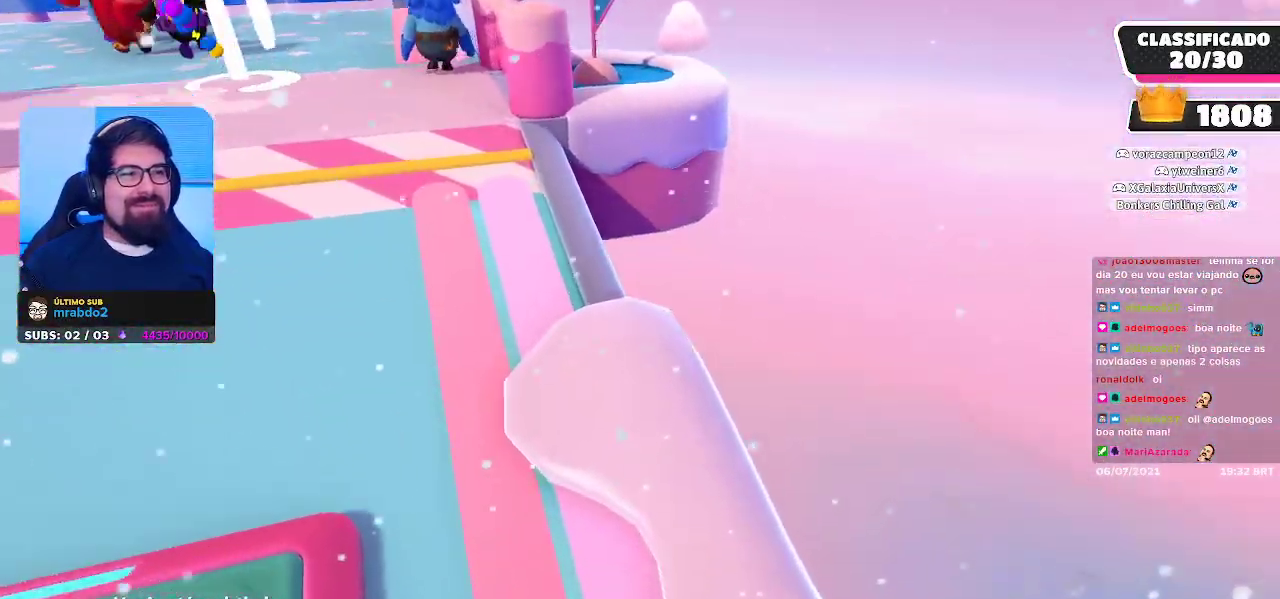
{"buttons": [], "left_stick": "center", "right_stick": "center", "events": []}
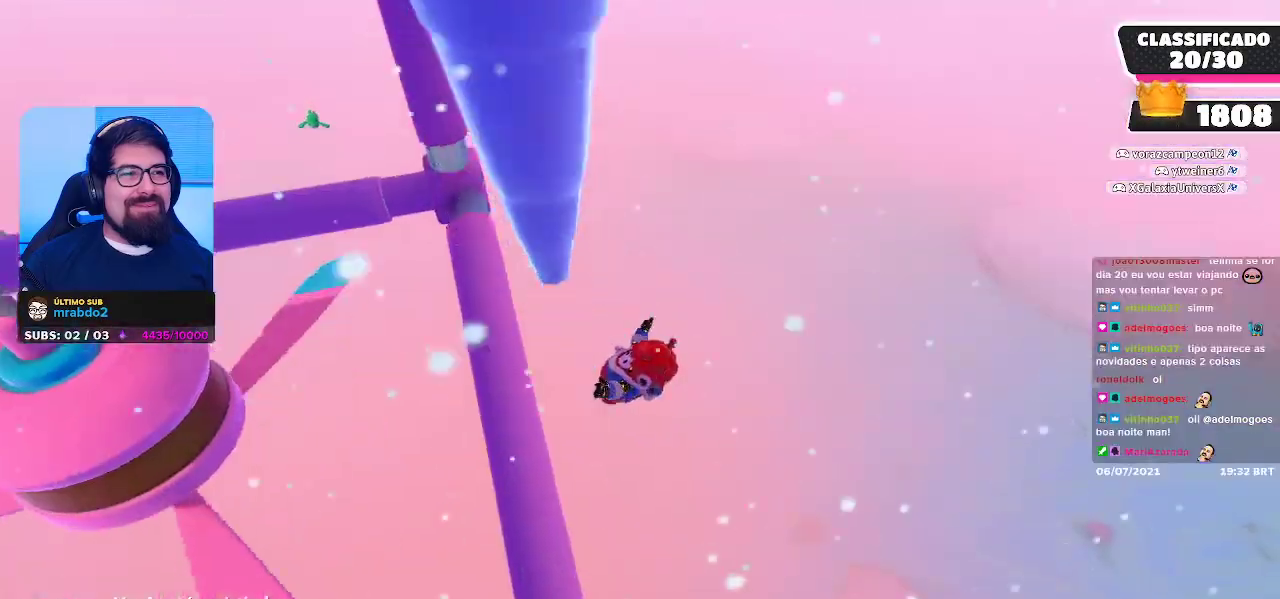
{"buttons": [], "left_stick": "center", "right_stick": "center", "events": []}
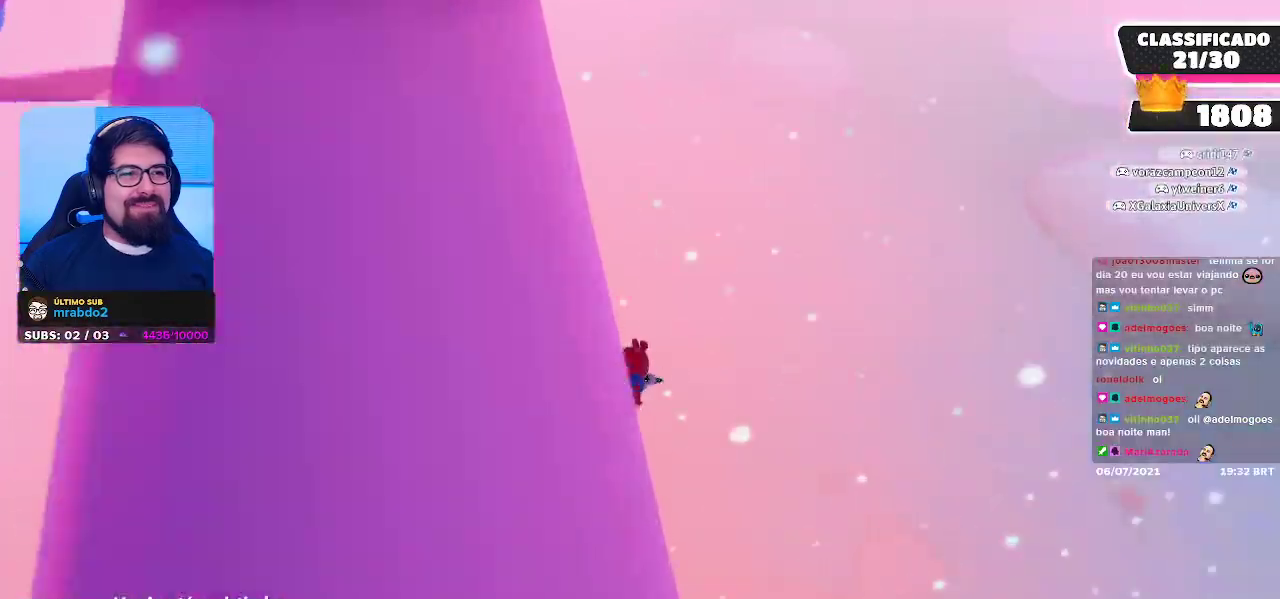
{"buttons": [], "left_stick": "center", "right_stick": "center", "events": [[117, "right_stick", "right"], [467, "right_stick", "center"]]}
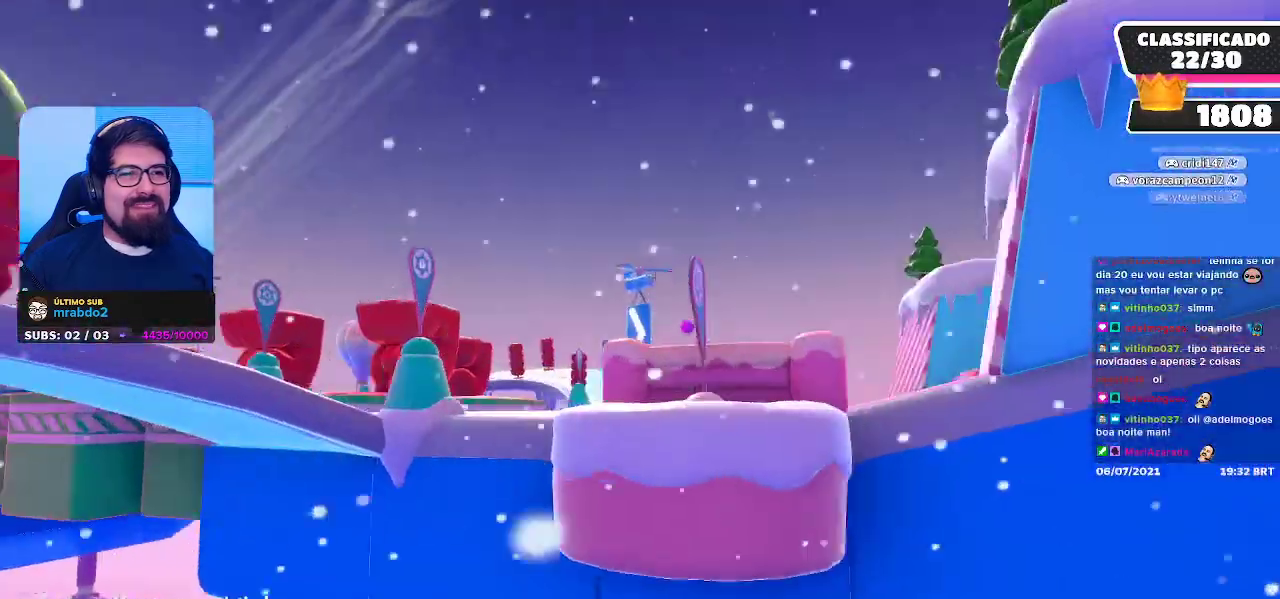
{"buttons": [], "left_stick": "center", "right_stick": "right", "events": [[300, "right_stick", "right"]]}
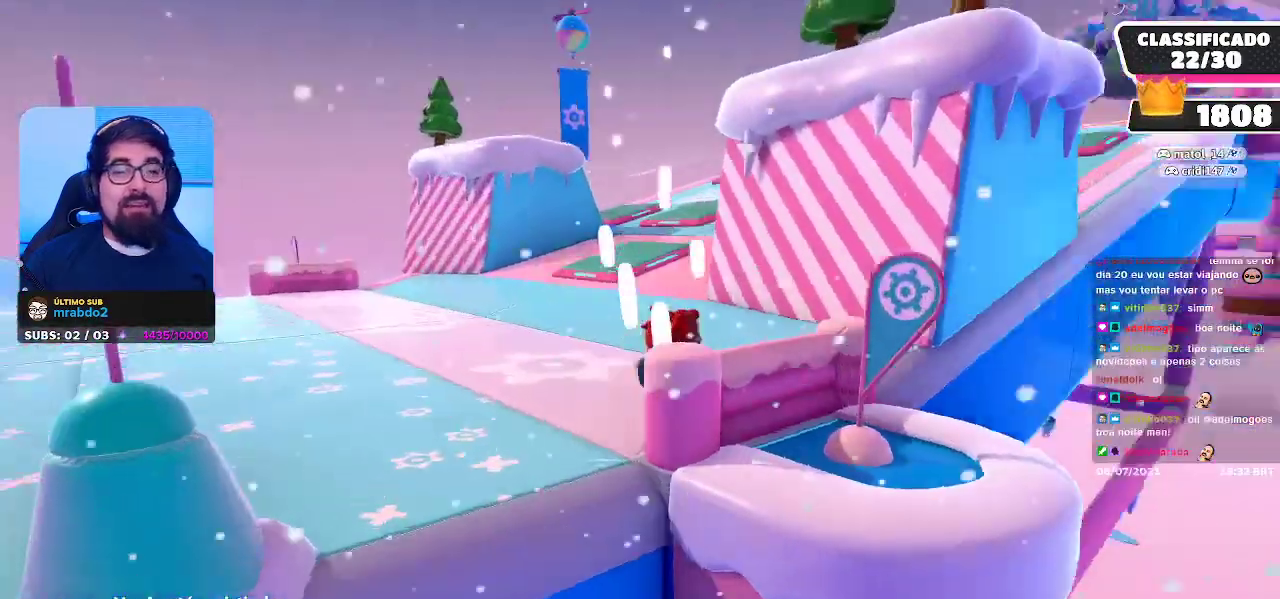
{"buttons": [], "left_stick": "center", "right_stick": "center", "events": [[83, "right_stick", "center"]]}
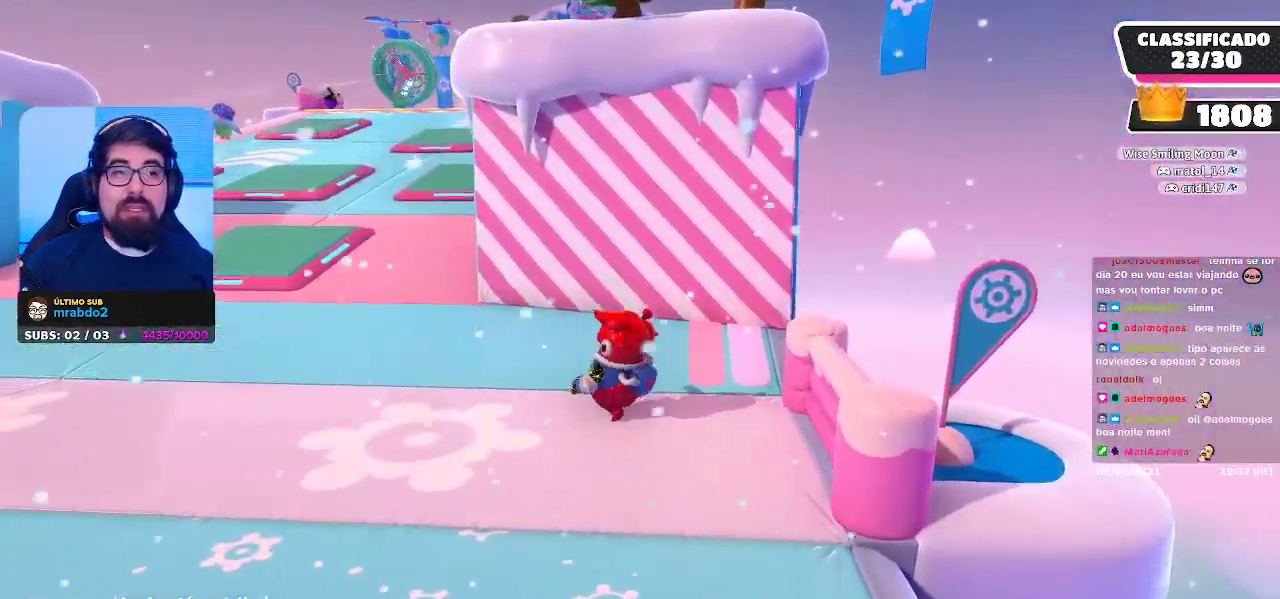
{"buttons": [], "left_stick": "center", "right_stick": "center", "events": []}
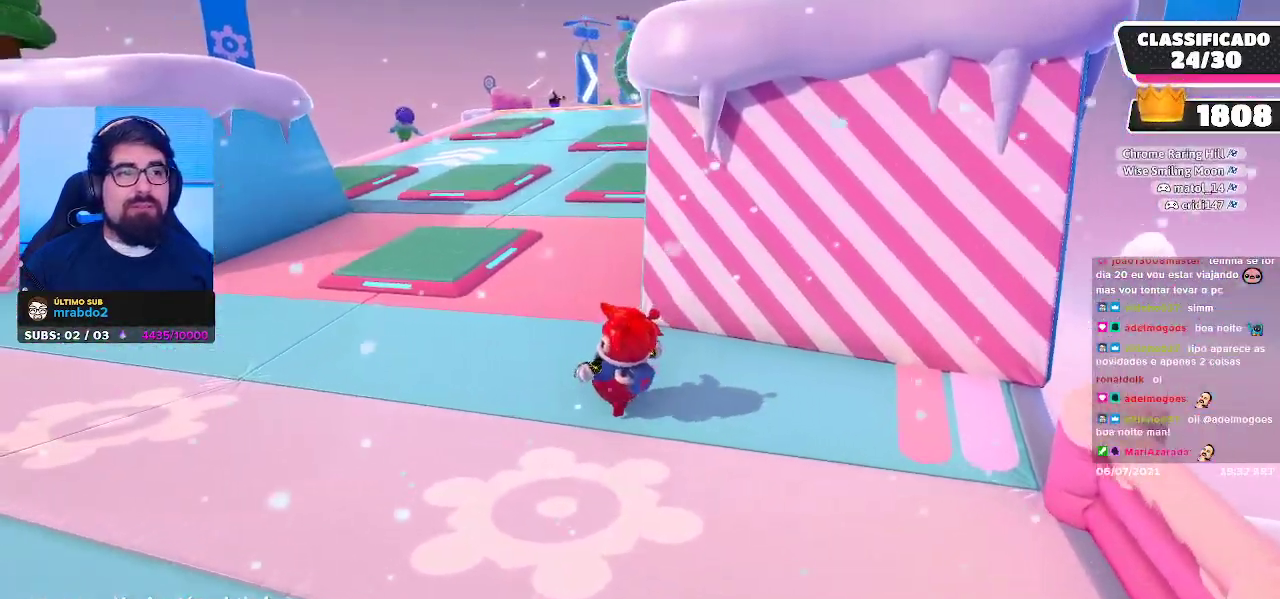
{"buttons": [], "left_stick": "center", "right_stick": "right", "events": [[467, "right_stick", "right"]]}
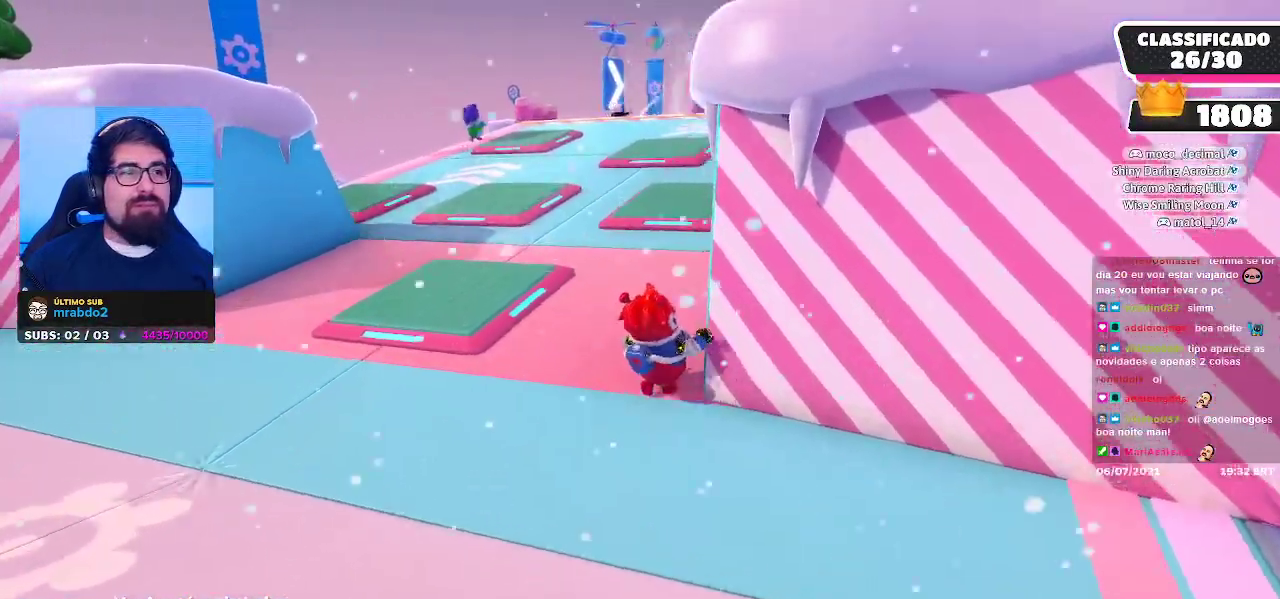
{"buttons": [], "left_stick": "center", "right_stick": "center", "events": [[83, "right_stick", "center"]]}
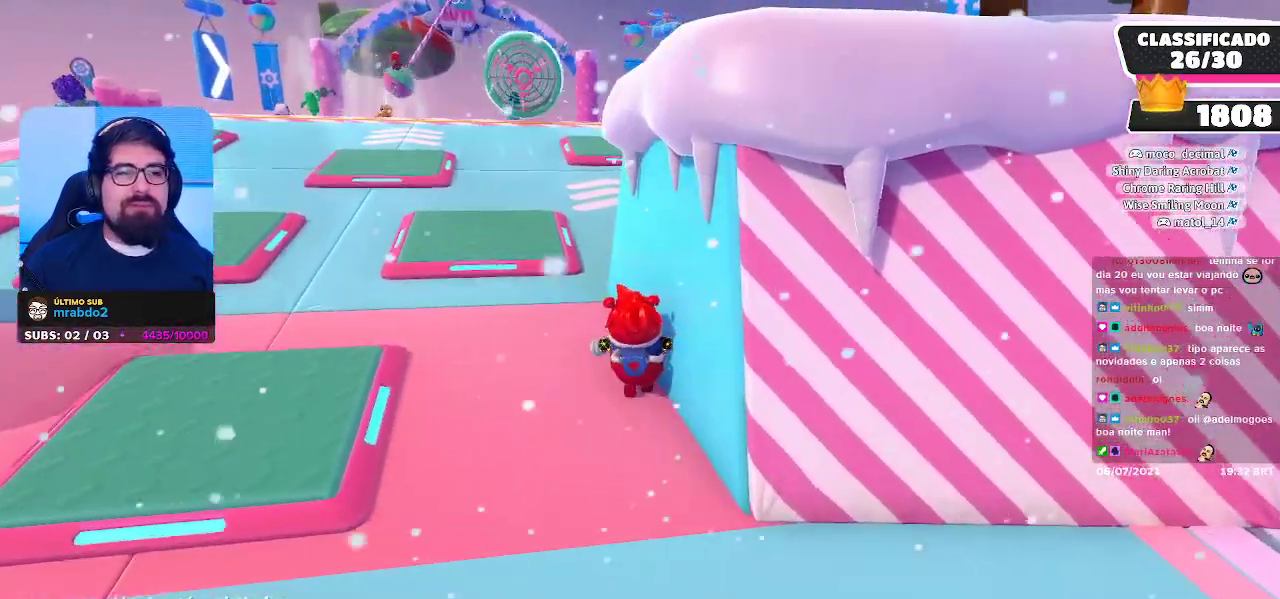
{"buttons": [], "left_stick": "center", "right_stick": "center", "events": []}
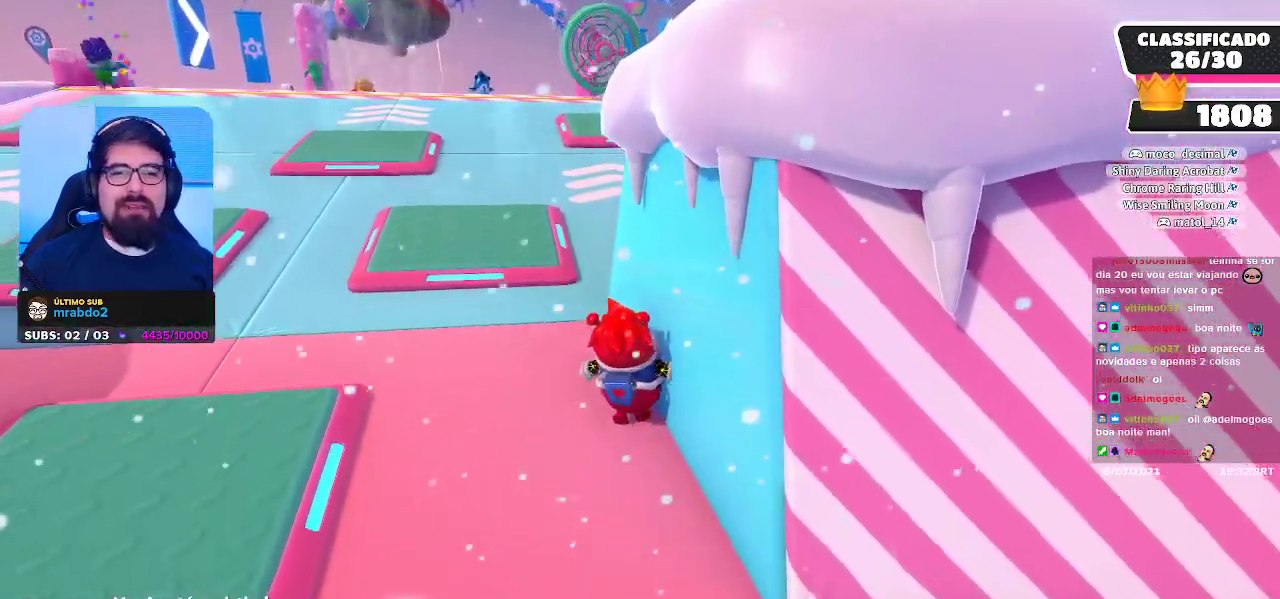
{"buttons": [], "left_stick": "center", "right_stick": "center", "events": []}
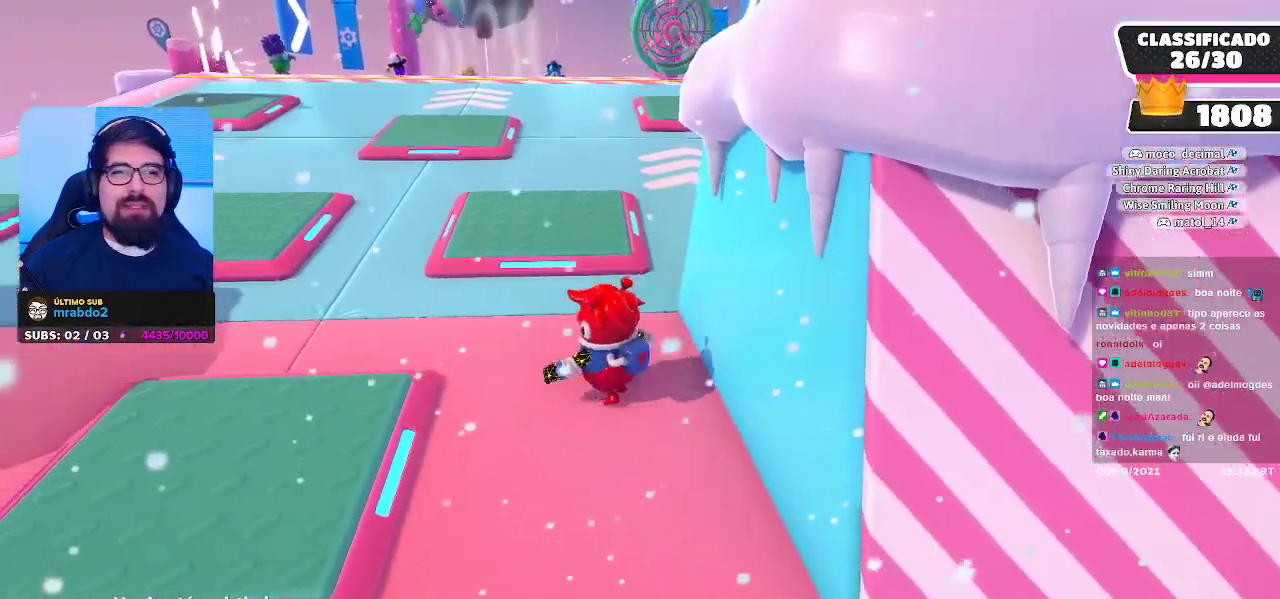
{"buttons": [], "left_stick": "center", "right_stick": "center", "events": []}
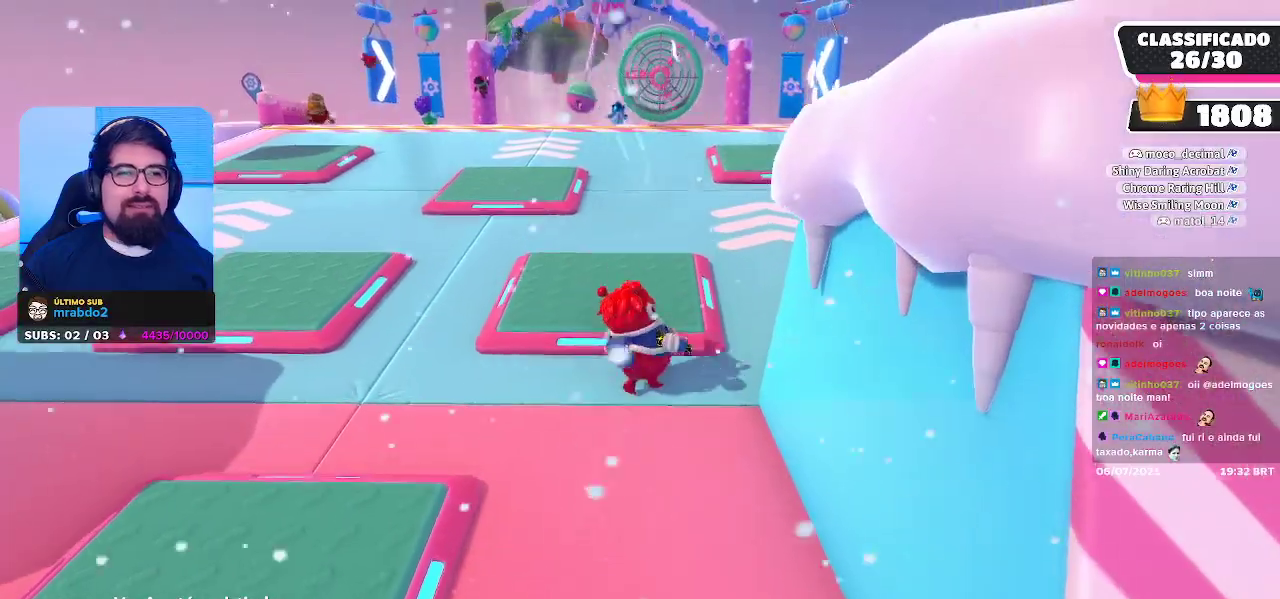
{"buttons": [], "left_stick": "center", "right_stick": "center", "events": []}
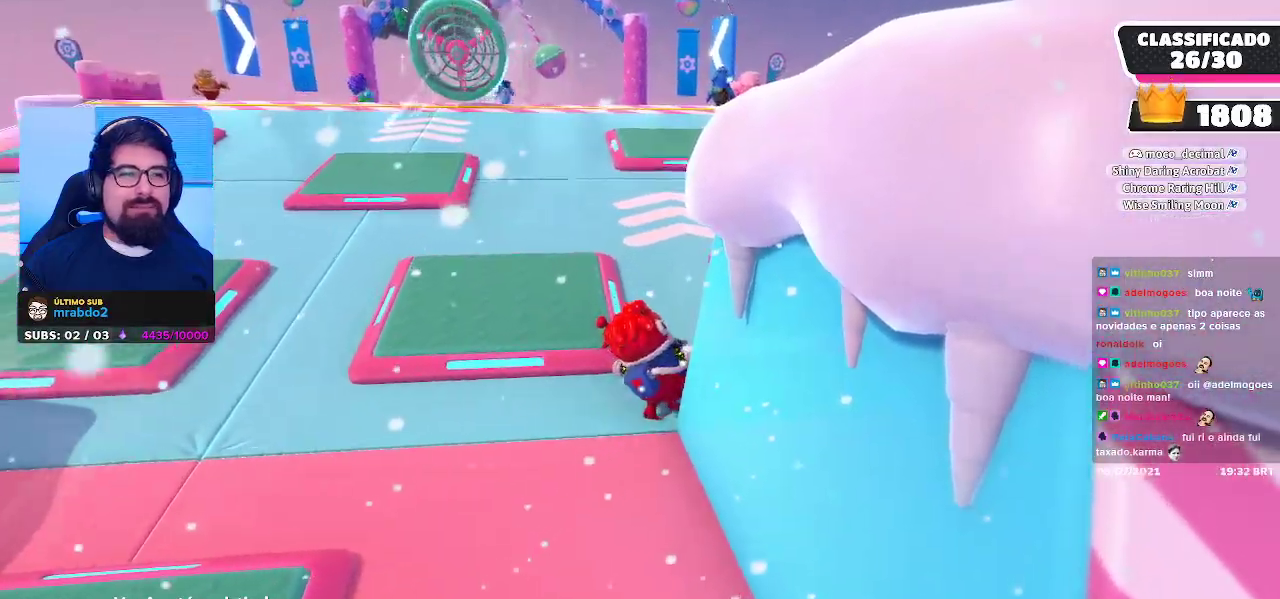
{"buttons": [], "left_stick": "center", "right_stick": "right", "events": [[367, "right_stick", "right"]]}
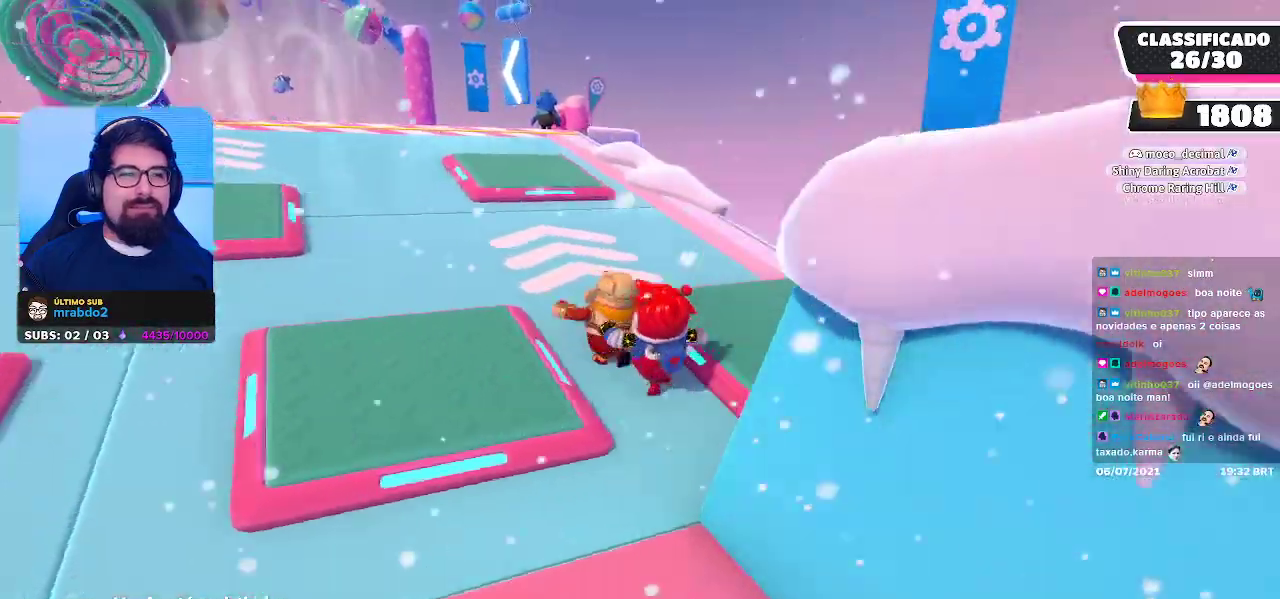
{"buttons": [], "left_stick": "center", "right_stick": "center", "events": [[67, "right_stick", "center"]]}
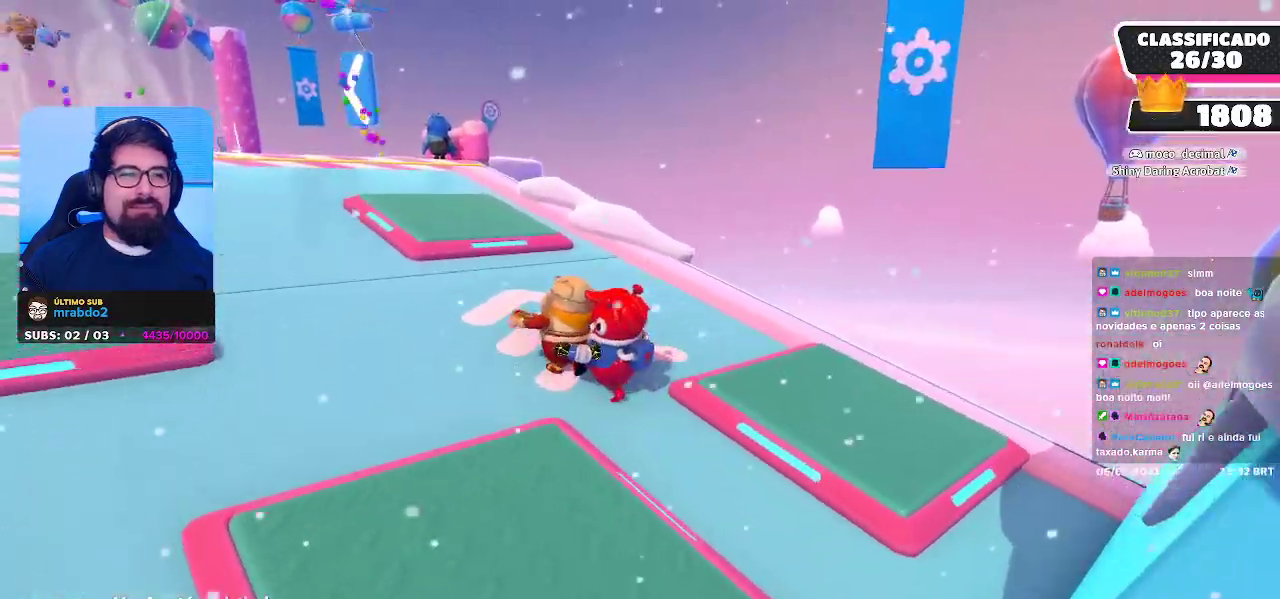
{"buttons": [], "left_stick": "center", "right_stick": "center", "events": []}
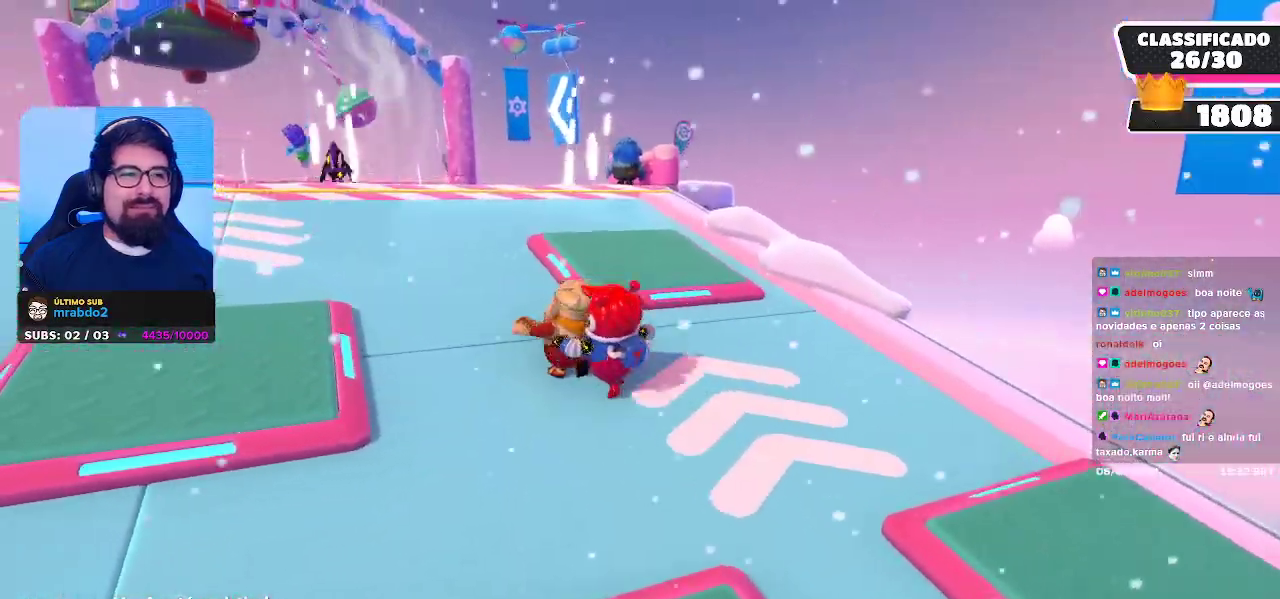
{"buttons": [], "left_stick": "center", "right_stick": "center", "events": []}
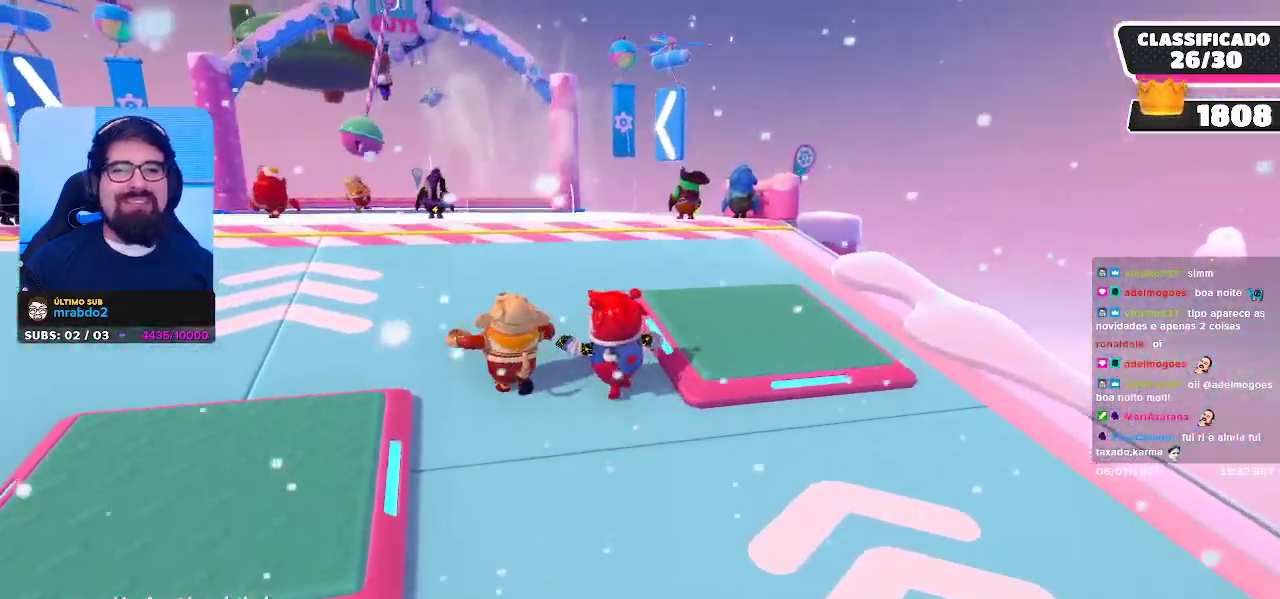
{"buttons": [], "left_stick": "center", "right_stick": "center", "events": []}
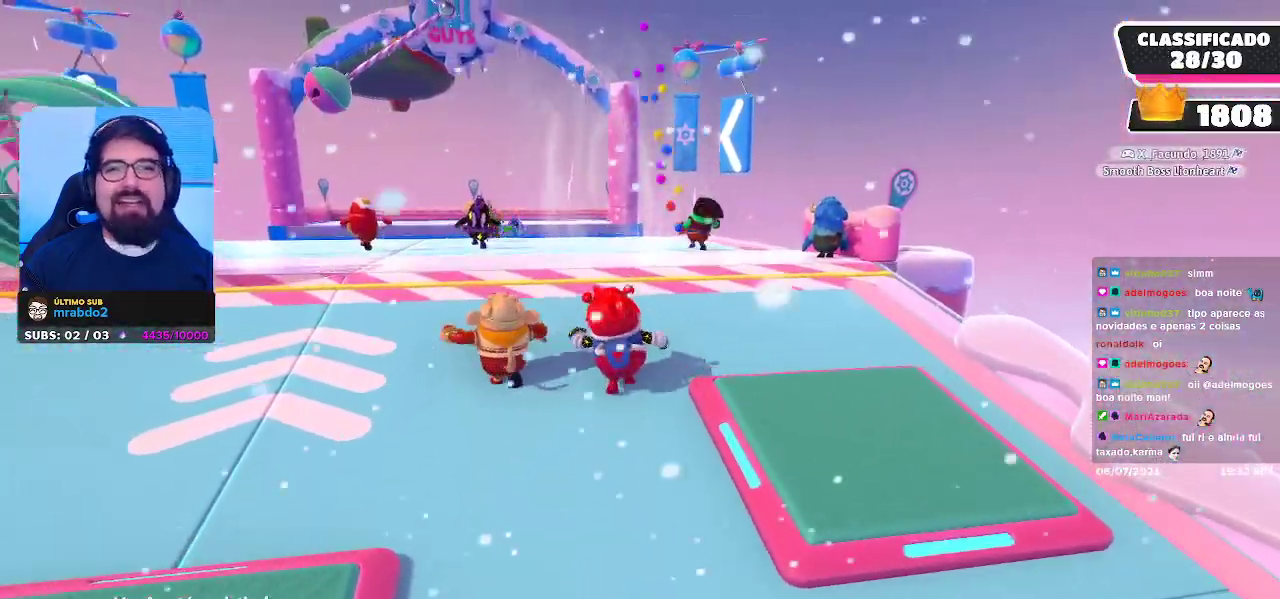
{"buttons": [], "left_stick": "center", "right_stick": "center", "events": []}
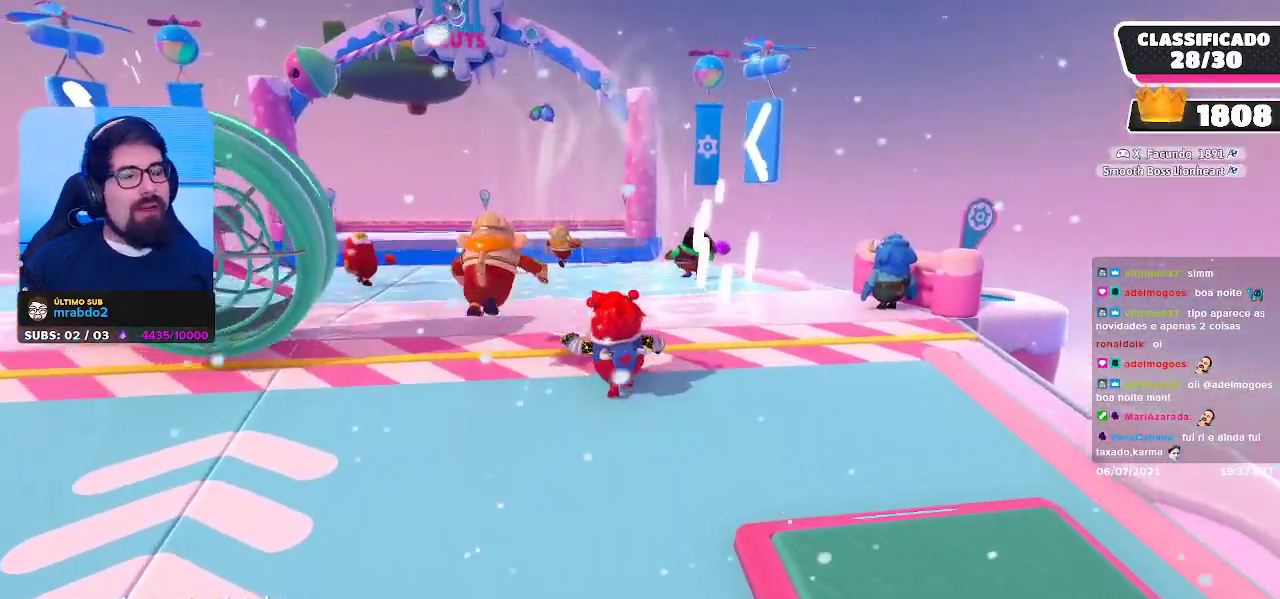
{"buttons": [], "left_stick": "center", "right_stick": "center", "events": []}
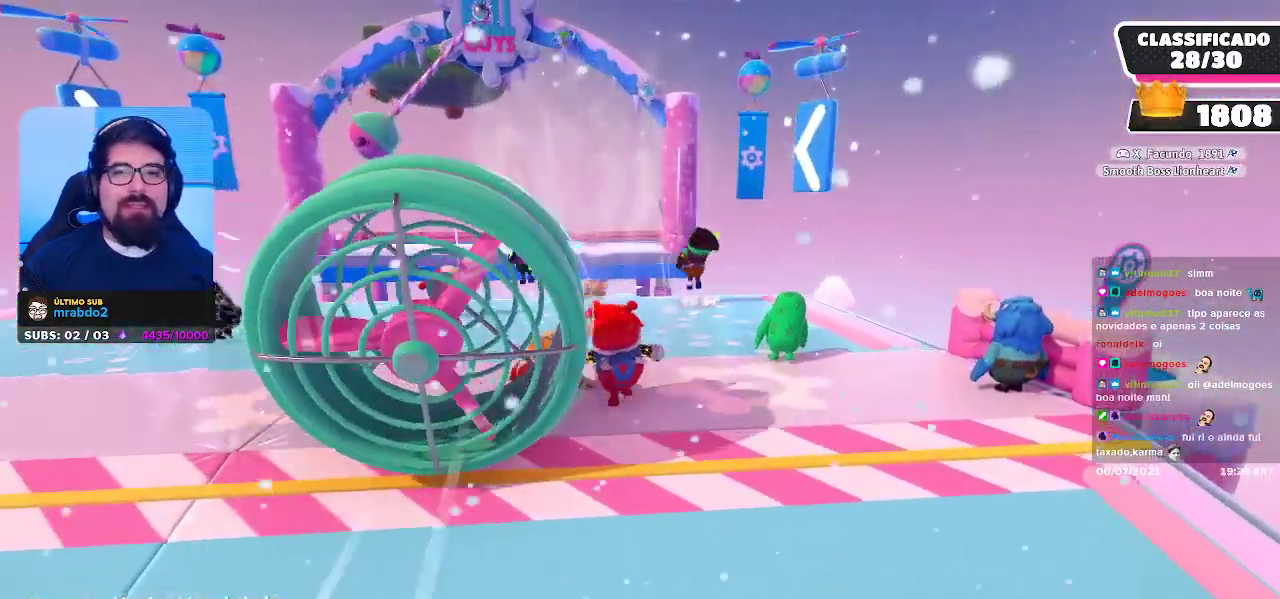
{"buttons": [], "left_stick": "center", "right_stick": "center", "events": []}
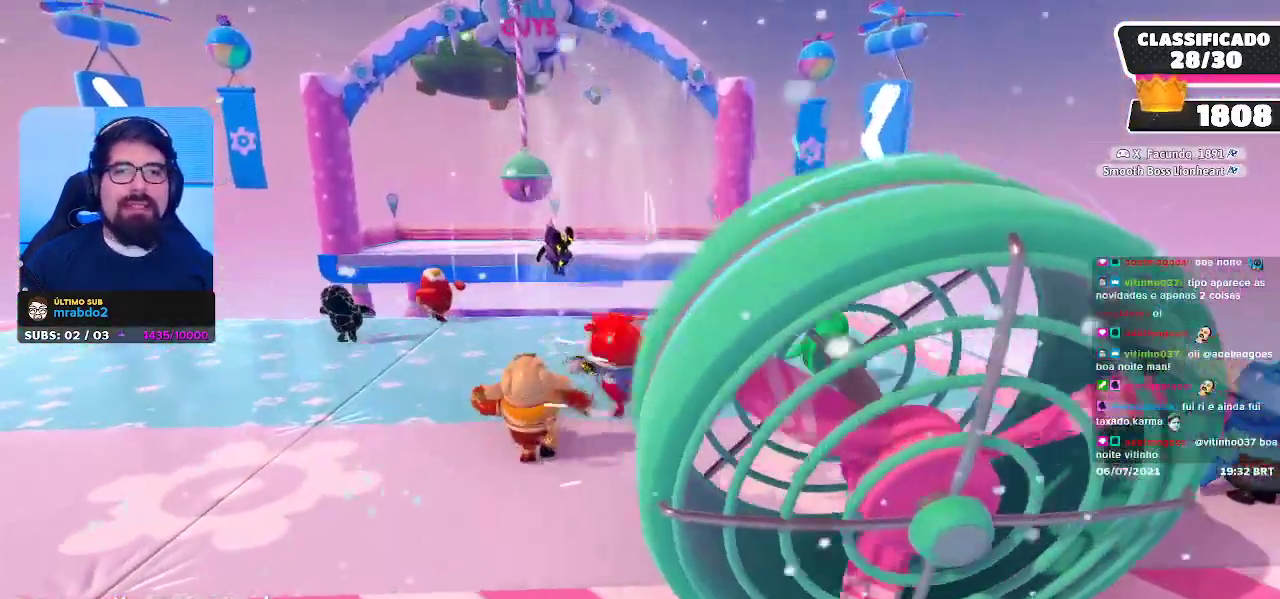
{"buttons": [], "left_stick": "center", "right_stick": "center", "events": []}
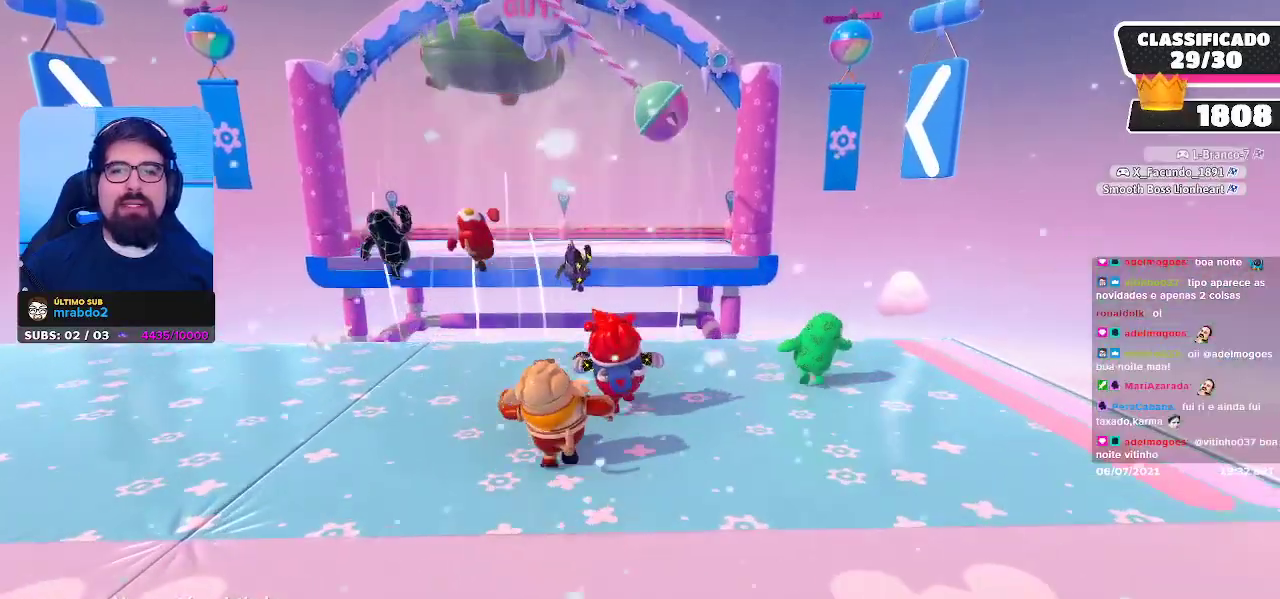
{"buttons": [], "left_stick": "center", "right_stick": "down-left", "events": [[467, "right_stick", "down-left"]]}
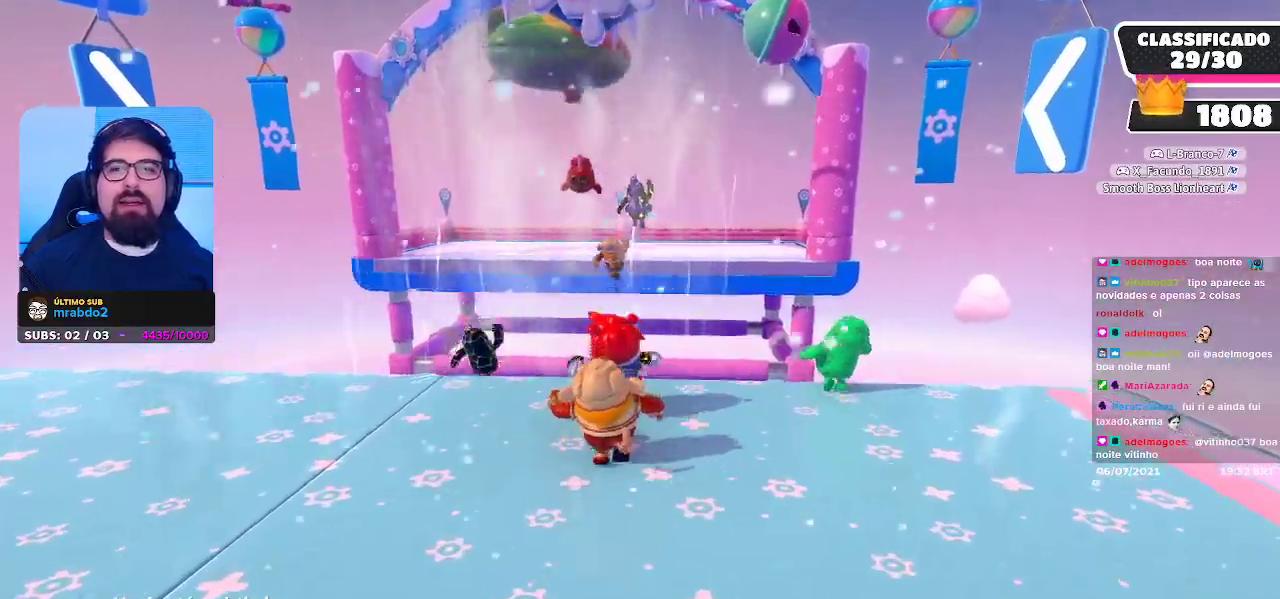
{"buttons": [], "left_stick": "center", "right_stick": "center", "events": [[100, "right_stick", "center"]]}
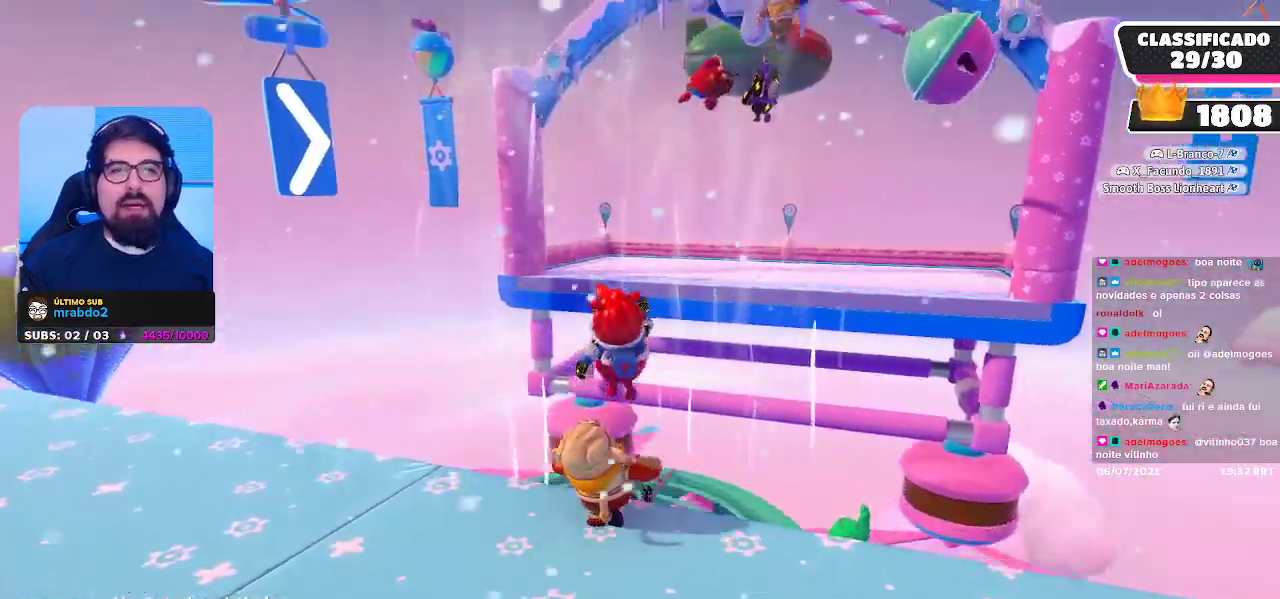
{"buttons": [], "left_stick": "center", "right_stick": "center", "events": []}
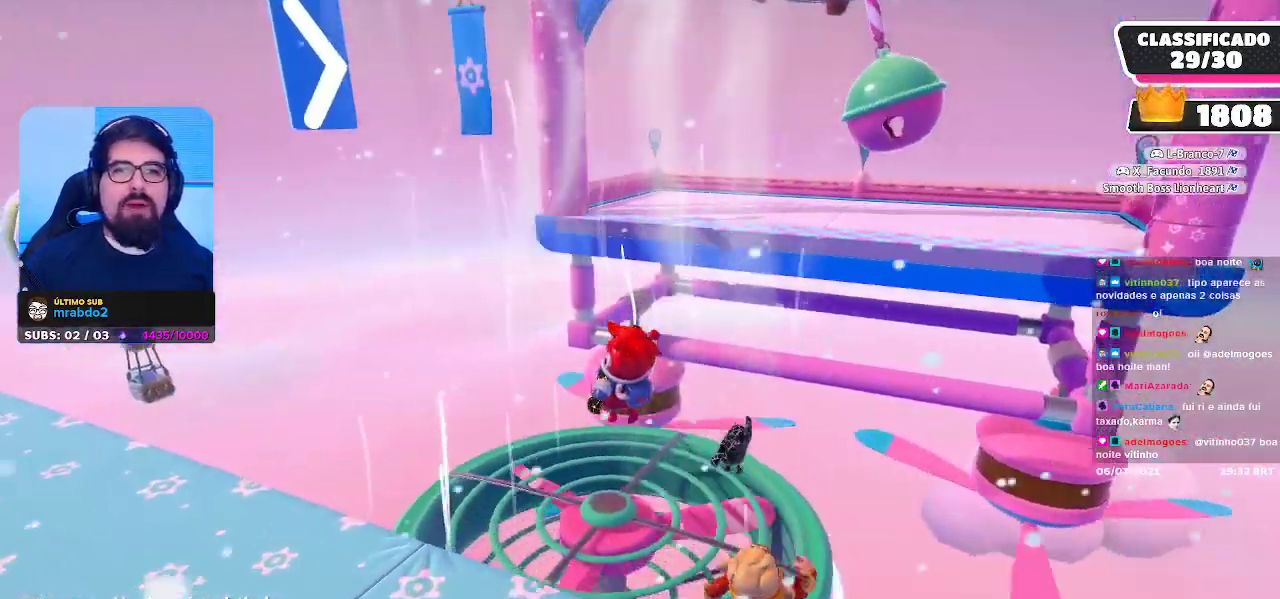
{"buttons": [], "left_stick": "center", "right_stick": "up", "events": [[200, "right_stick", "up"]]}
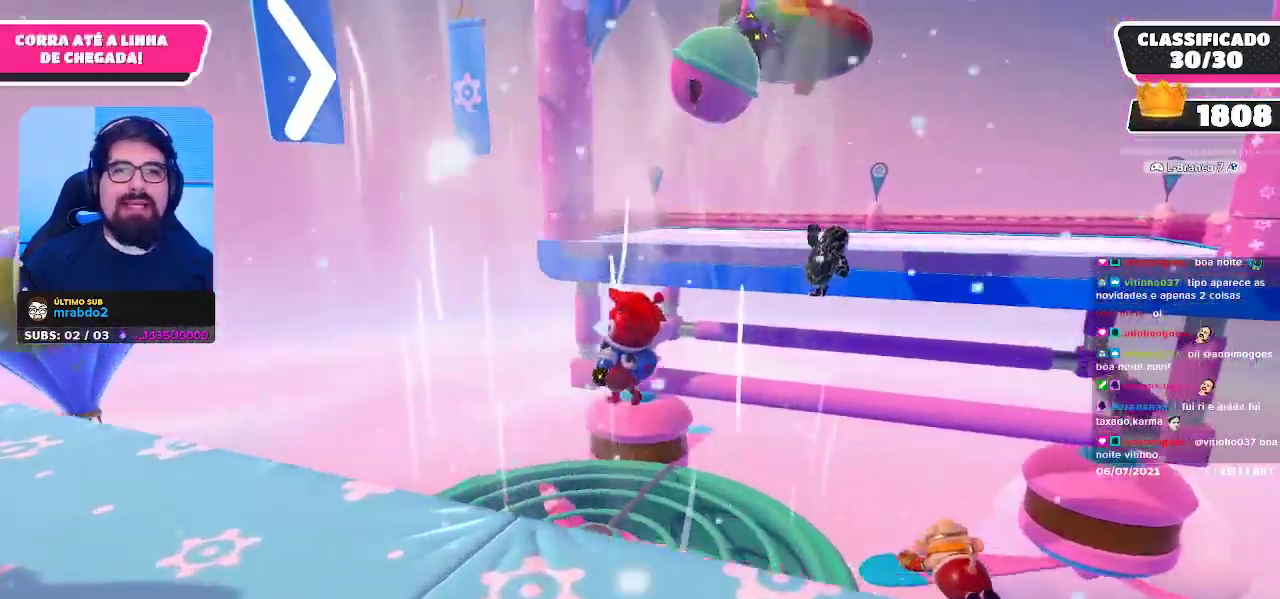
{"buttons": [], "left_stick": "center", "right_stick": "center", "events": [[100, "right_stick", "center"]]}